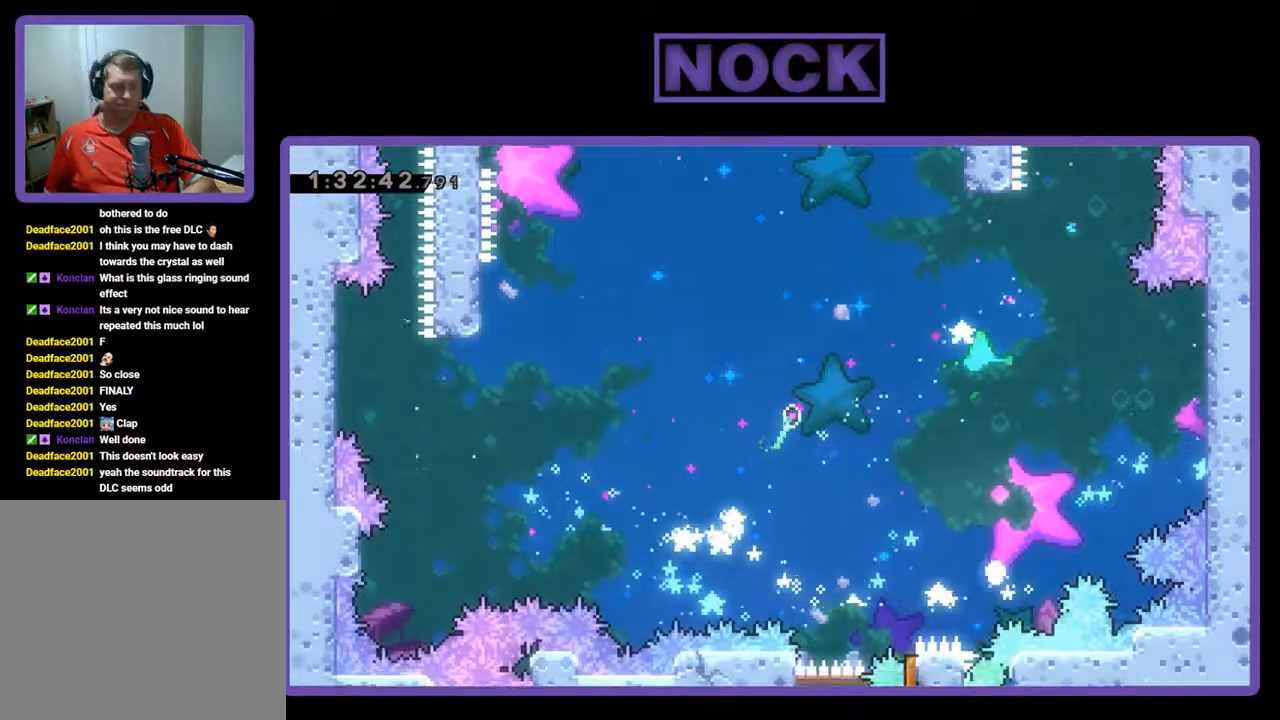
Gameplay with a controller (PlayStation layout); each line is a JSON object with the inputs held at the frame after it. "events" lists button and stick changes between this image and that frame as [ms after this image, input, new state], when the widget could be followed in between. Not read: right_stick.
{"buttons": [], "left_stick": "center", "events": []}
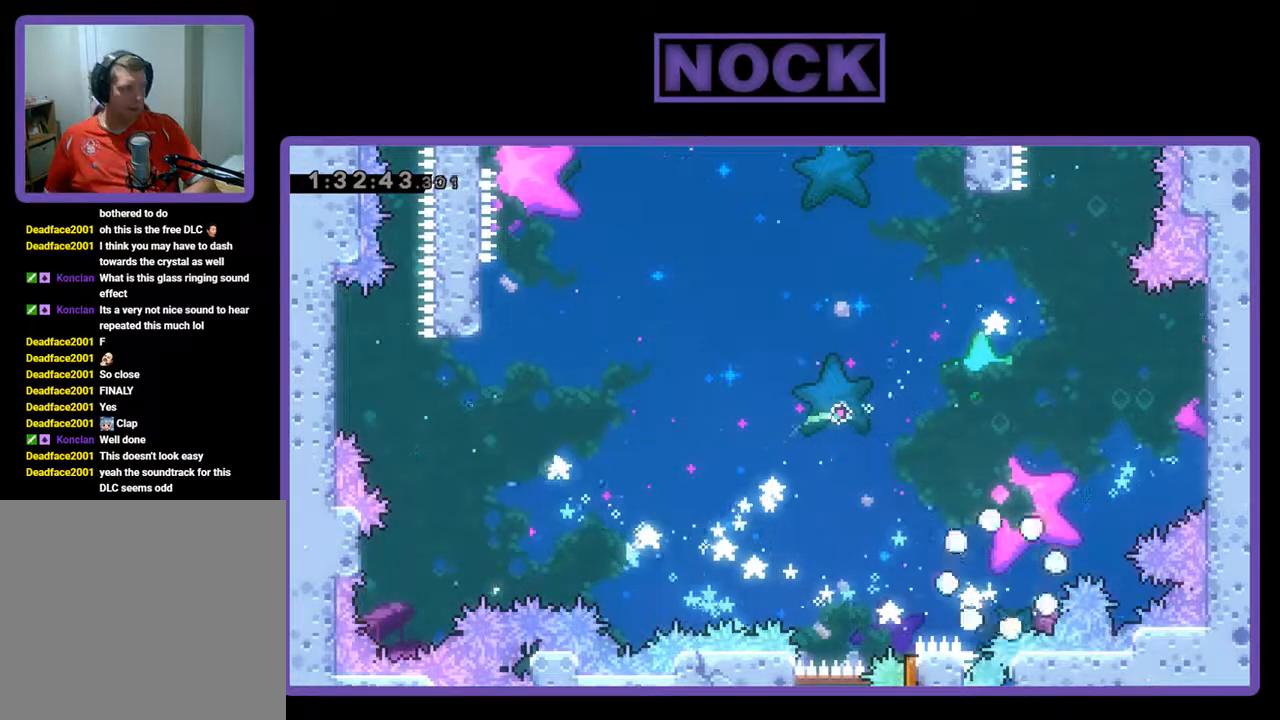
{"buttons": [], "left_stick": "center", "events": []}
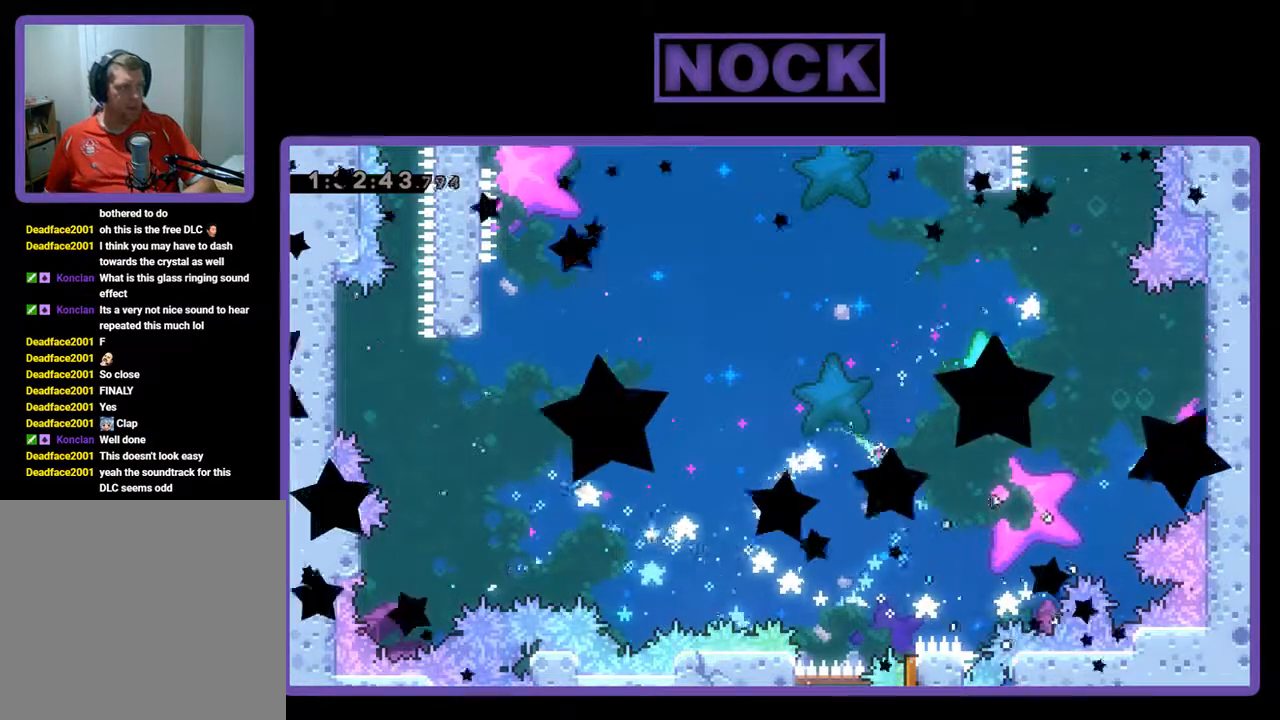
{"buttons": [], "left_stick": "center", "events": []}
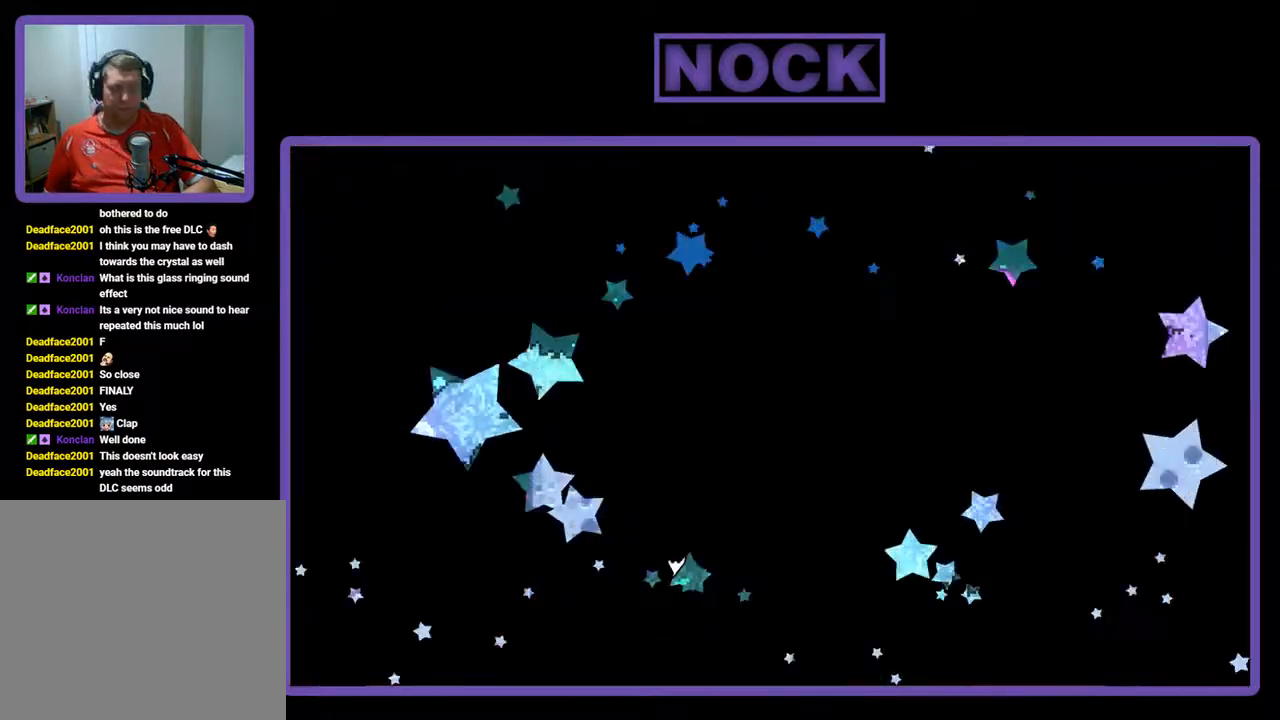
{"buttons": [], "left_stick": "center", "events": []}
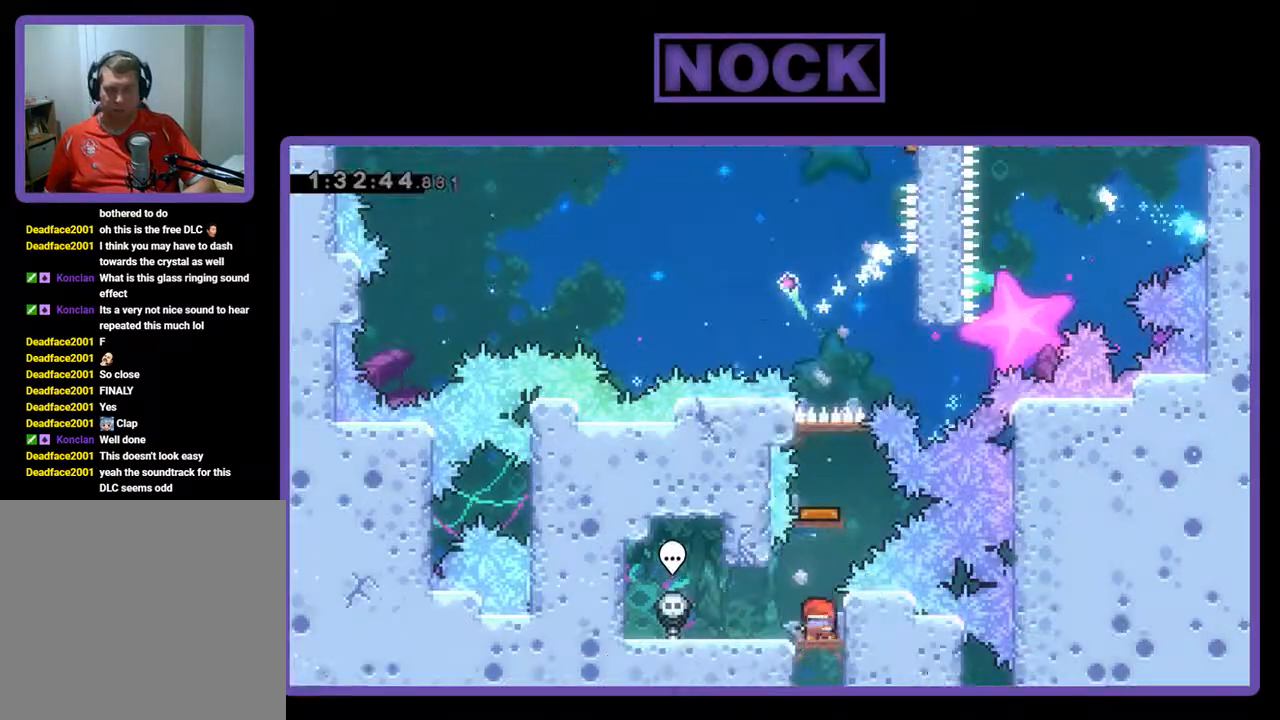
{"buttons": [], "left_stick": "center", "events": [[33, "CIRCLE", "down"], [33, "DPAD_UP", "down"], [333, "CIRCLE", "up"], [333, "DPAD_UP", "up"]]}
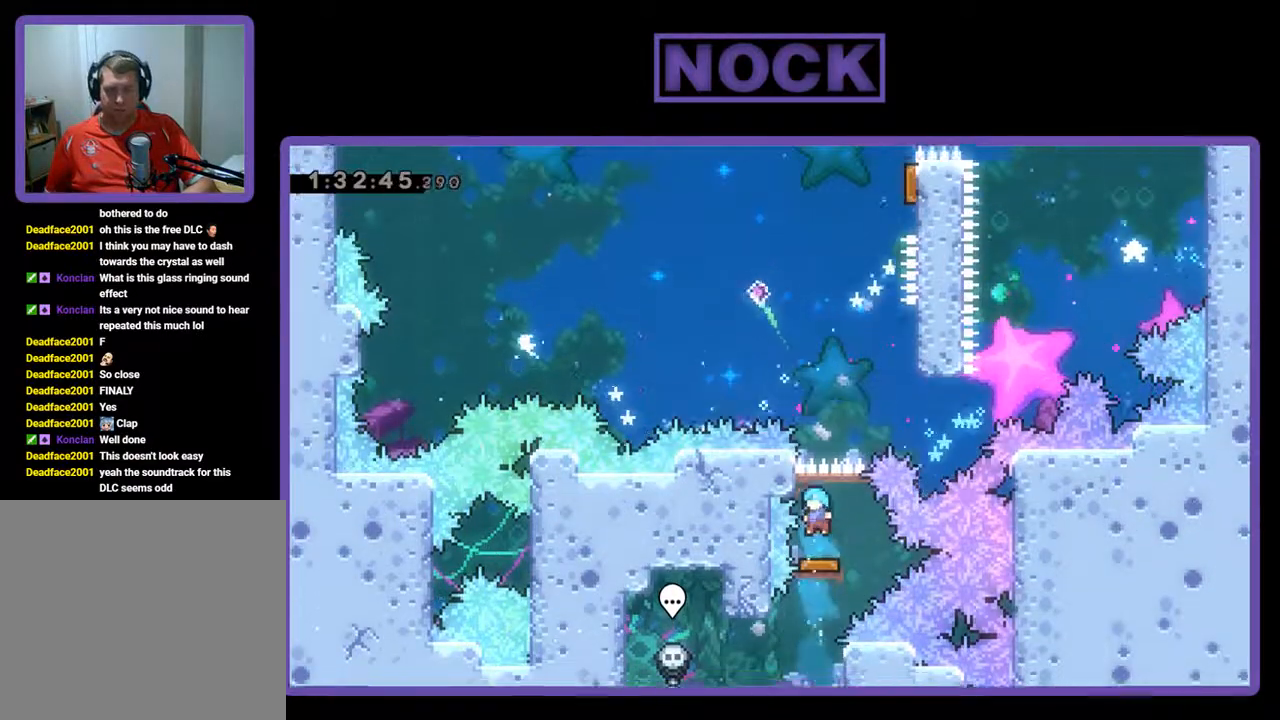
{"buttons": ["CROSS", "DPAD_UP", "DPAD_RIGHT"], "left_stick": "center", "events": [[167, "DPAD_RIGHT", "down"], [300, "DPAD_UP", "down"], [500, "CROSS", "down"]]}
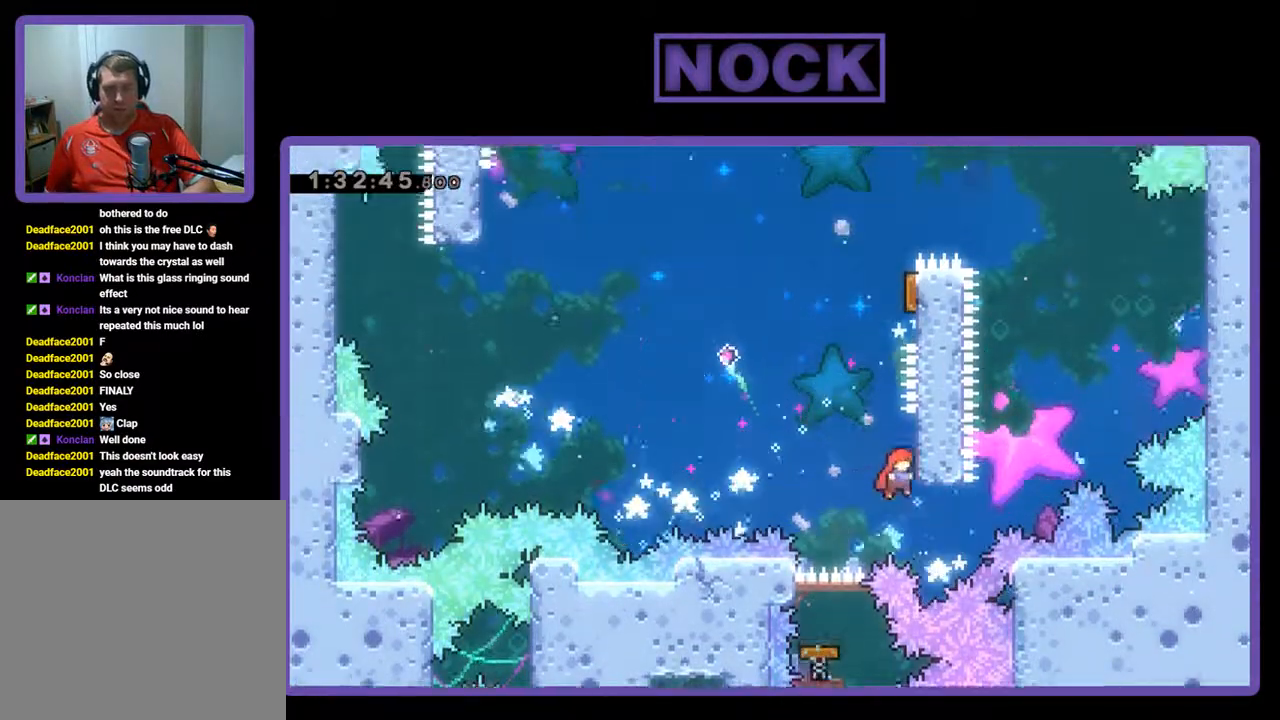
{"buttons": ["CIRCLE", "R2", "DPAD_UP"], "left_stick": "center", "events": [[167, "DPAD_UP", "up"], [200, "DPAD_RIGHT", "up"], [267, "CROSS", "up"], [300, "DPAD_UP", "down"], [333, "CIRCLE", "down"], [333, "R2", "down"]]}
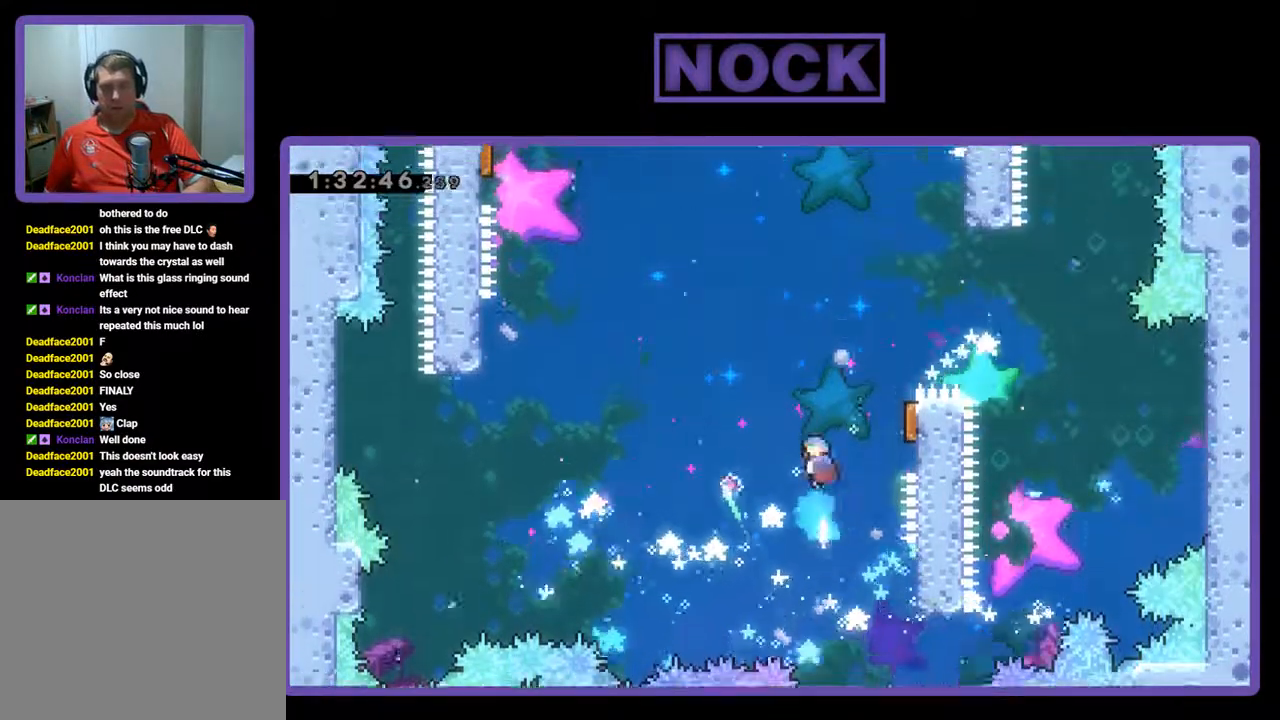
{"buttons": ["R2", "DPAD_LEFT"], "left_stick": "center", "events": [[67, "CIRCLE", "up"], [67, "DPAD_RIGHT", "down"], [233, "DPAD_UP", "up"], [400, "DPAD_RIGHT", "up"], [467, "DPAD_LEFT", "down"]]}
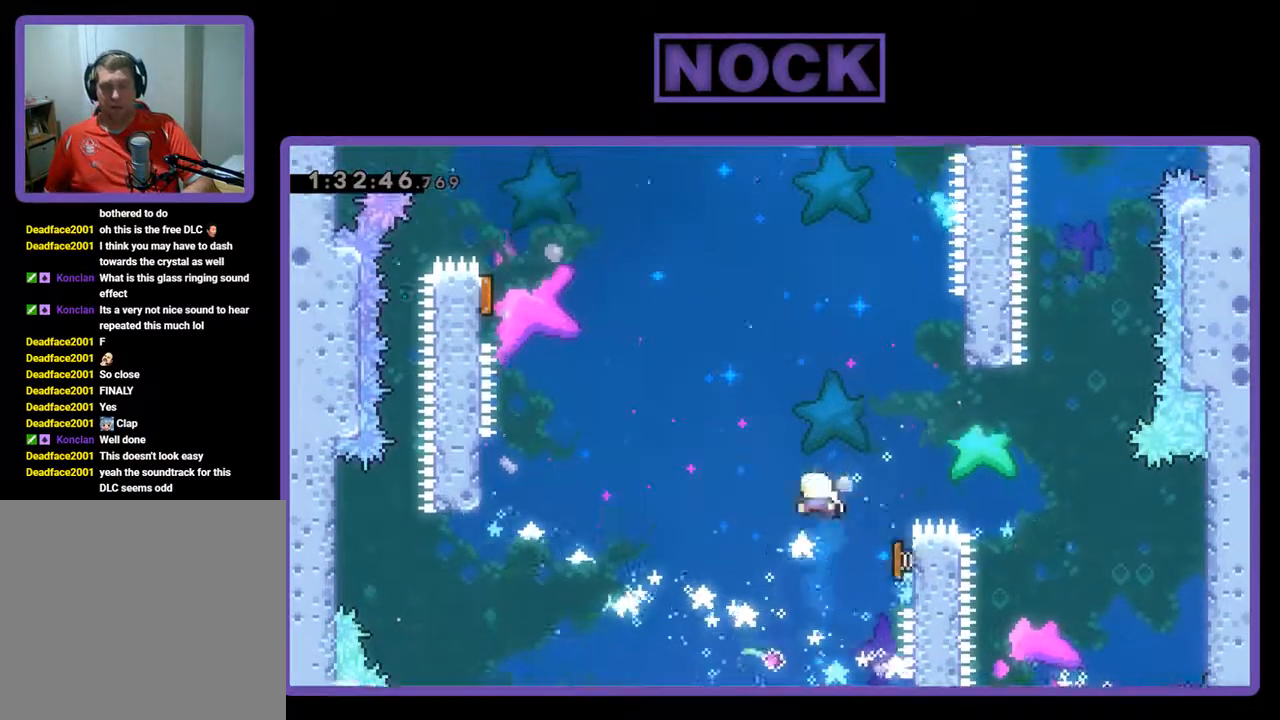
{"buttons": ["R2", "DPAD_LEFT"], "left_stick": "center", "events": [[67, "DPAD_UP", "down"], [300, "DPAD_UP", "up"], [333, "DPAD_LEFT", "up"], [467, "DPAD_LEFT", "down"]]}
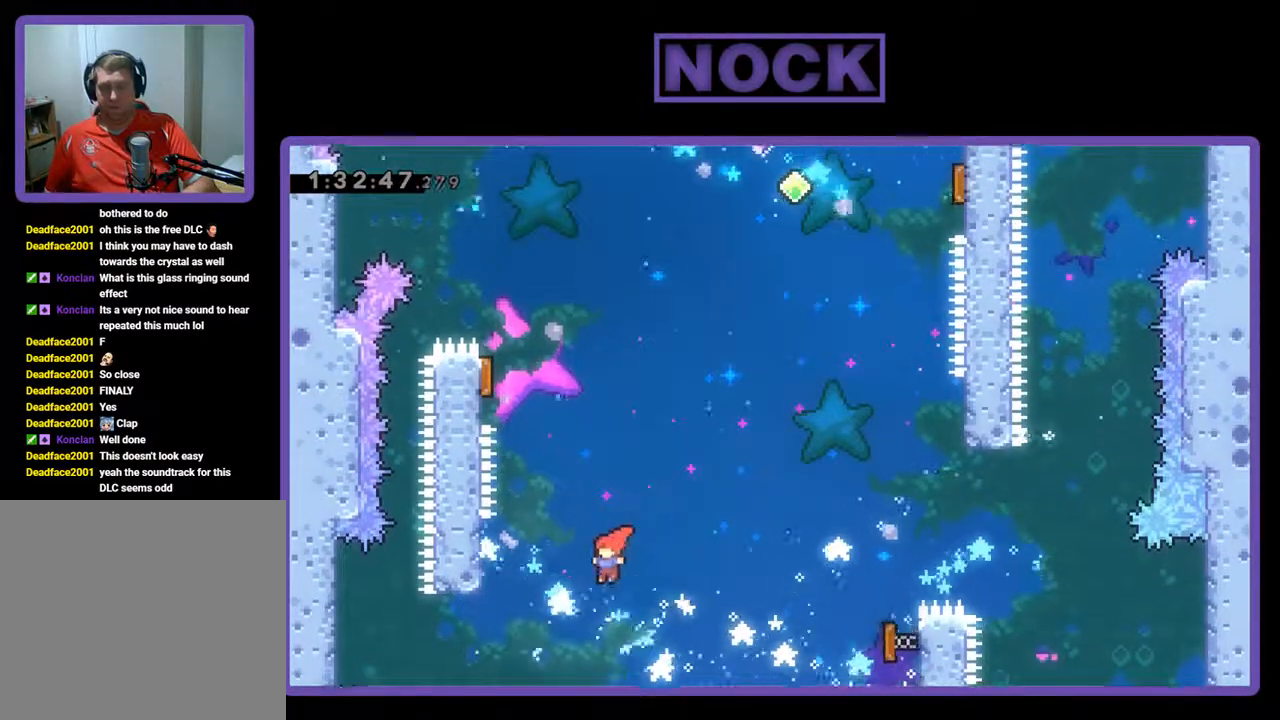
{"buttons": ["R2"], "left_stick": "center", "events": [[133, "DPAD_UP", "down"], [167, "CIRCLE", "down"], [367, "CIRCLE", "up"], [400, "DPAD_UP", "up"], [467, "DPAD_LEFT", "up"]]}
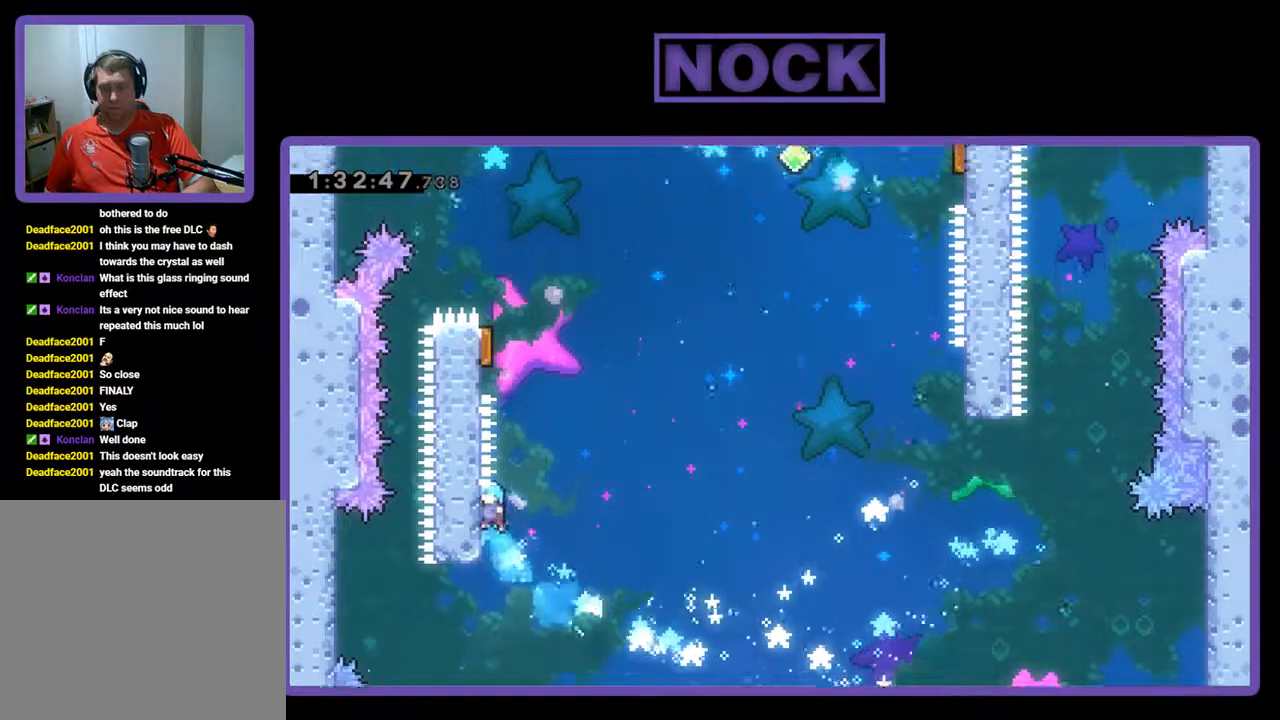
{"buttons": ["R2", "DPAD_UP", "DPAD_LEFT"], "left_stick": "center", "events": [[200, "DPAD_RIGHT", "down"], [267, "CROSS", "down"], [333, "DPAD_UP", "down"], [367, "DPAD_LEFT", "down"], [367, "DPAD_RIGHT", "up"], [467, "CROSS", "up"]]}
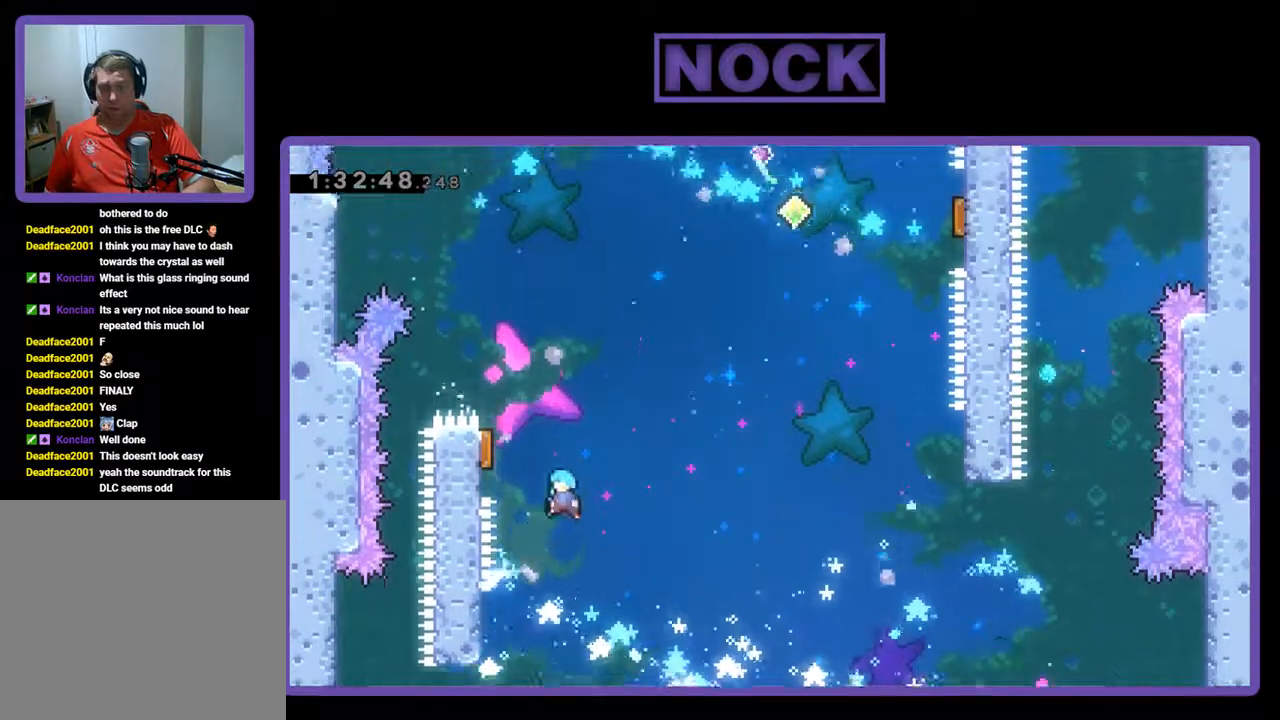
{"buttons": ["R2", "DPAD_RIGHT"], "left_stick": "center", "events": [[433, "DPAD_LEFT", "up"], [433, "DPAD_RIGHT", "down"], [467, "DPAD_UP", "up"]]}
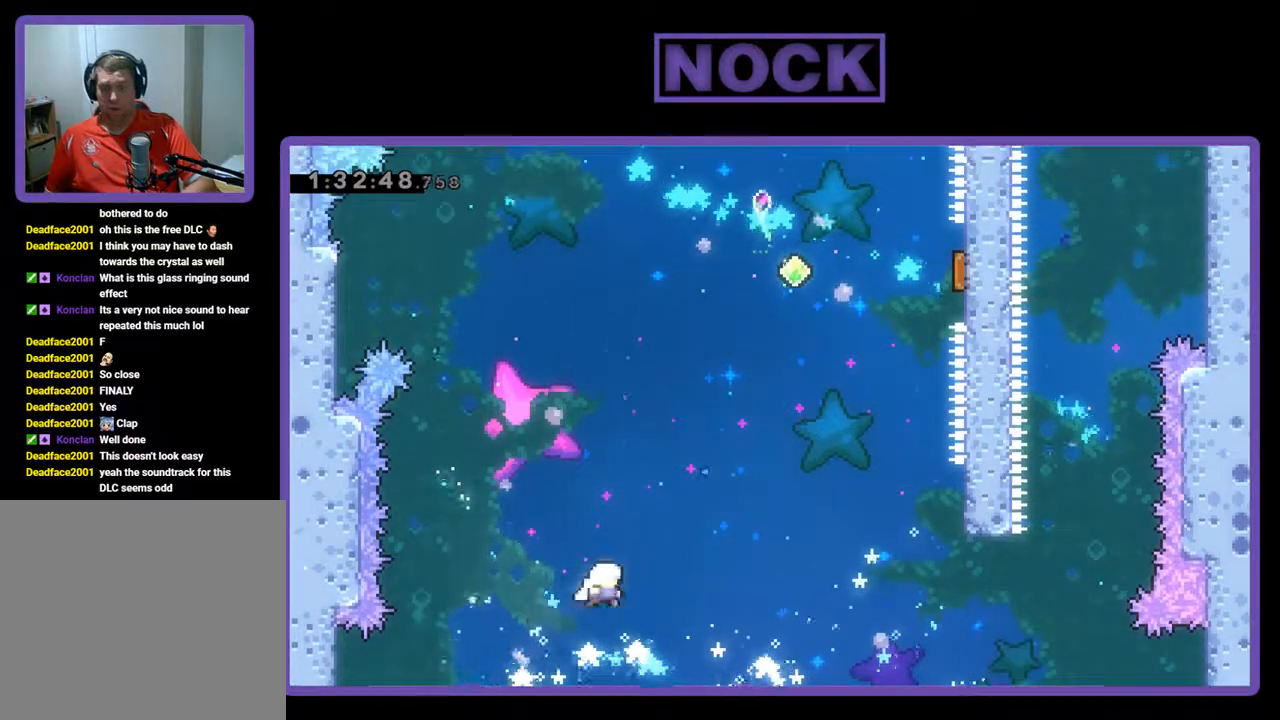
{"buttons": ["CIRCLE", "R2", "DPAD_UP", "DPAD_RIGHT"], "left_stick": "center", "events": [[267, "DPAD_UP", "down"], [500, "CIRCLE", "down"]]}
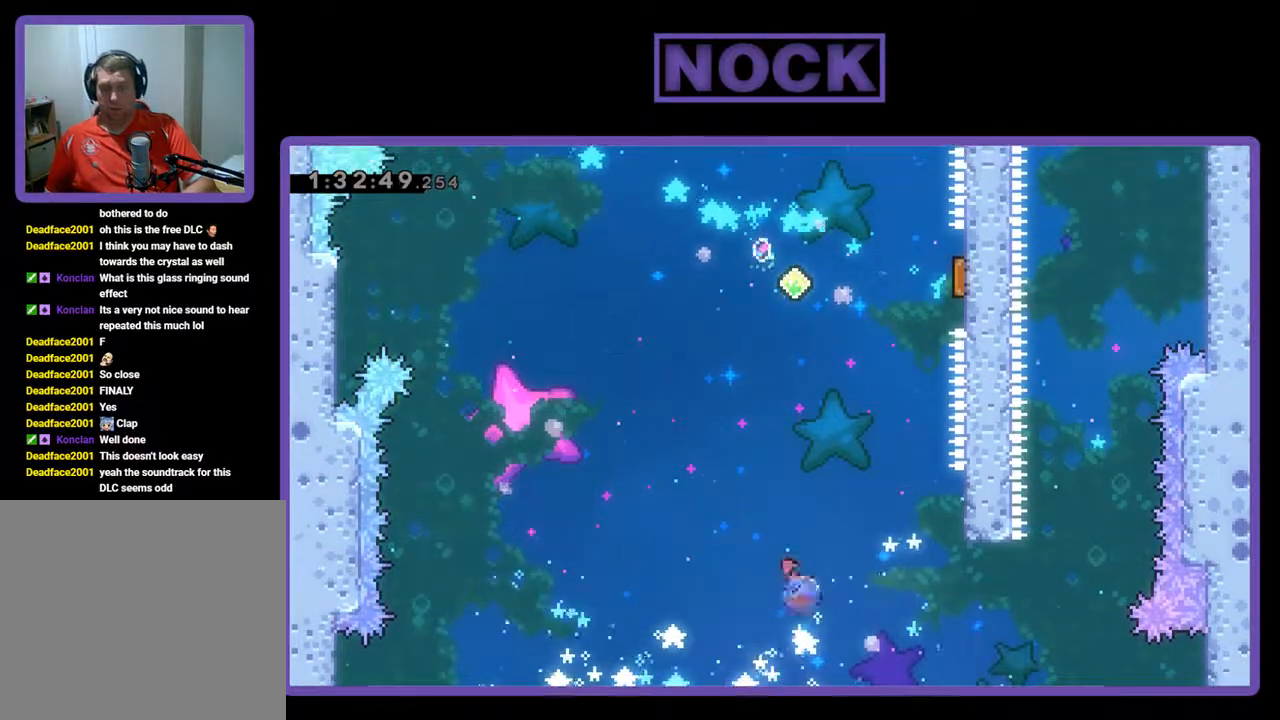
{"buttons": ["R2", "DPAD_UP", "DPAD_RIGHT"], "left_stick": "center", "events": [[467, "CIRCLE", "up"]]}
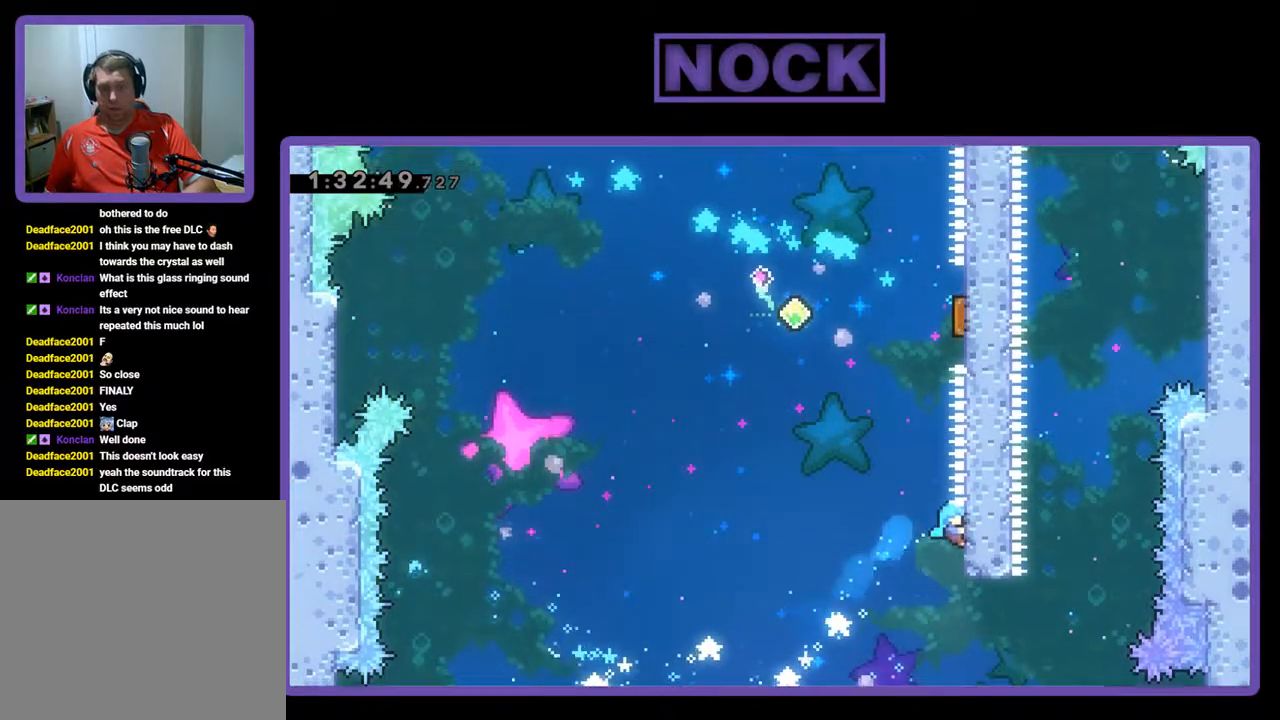
{"buttons": ["CROSS", "R2", "DPAD_UP", "DPAD_RIGHT"], "left_stick": "center", "events": [[33, "DPAD_RIGHT", "up"], [33, "DPAD_UP", "up"], [233, "CROSS", "down"], [233, "DPAD_UP", "down"], [400, "DPAD_RIGHT", "down"]]}
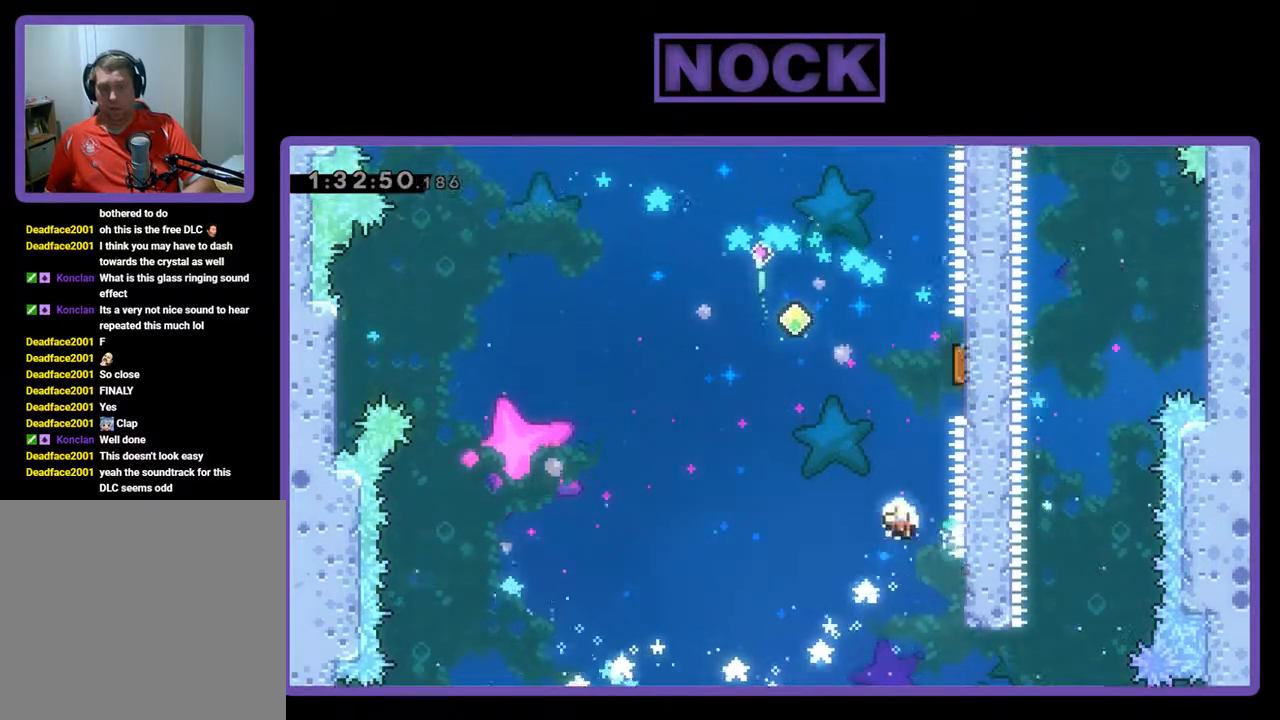
{"buttons": [], "left_stick": "center", "events": [[100, "CROSS", "up"], [133, "DPAD_RIGHT", "up"], [167, "DPAD_LEFT", "down"], [200, "DPAD_LEFT", "up"], [200, "DPAD_UP", "up"], [300, "R2", "up"]]}
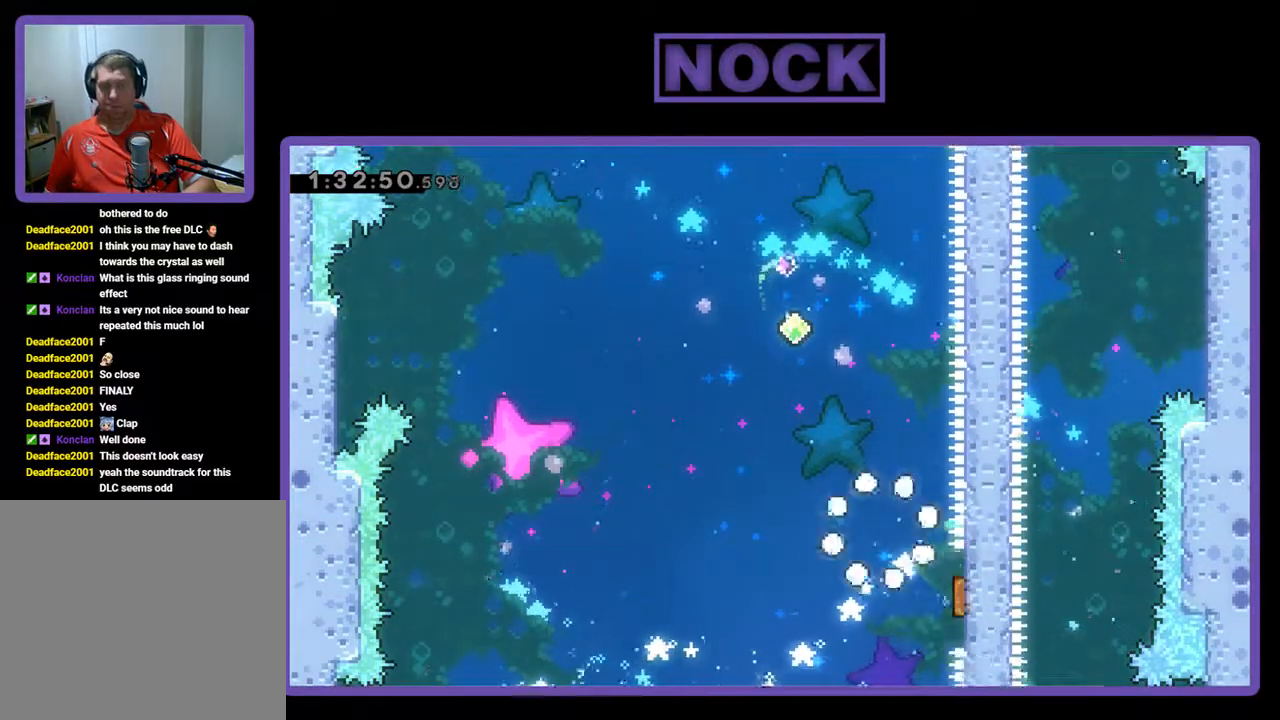
{"buttons": [], "left_stick": "center", "events": []}
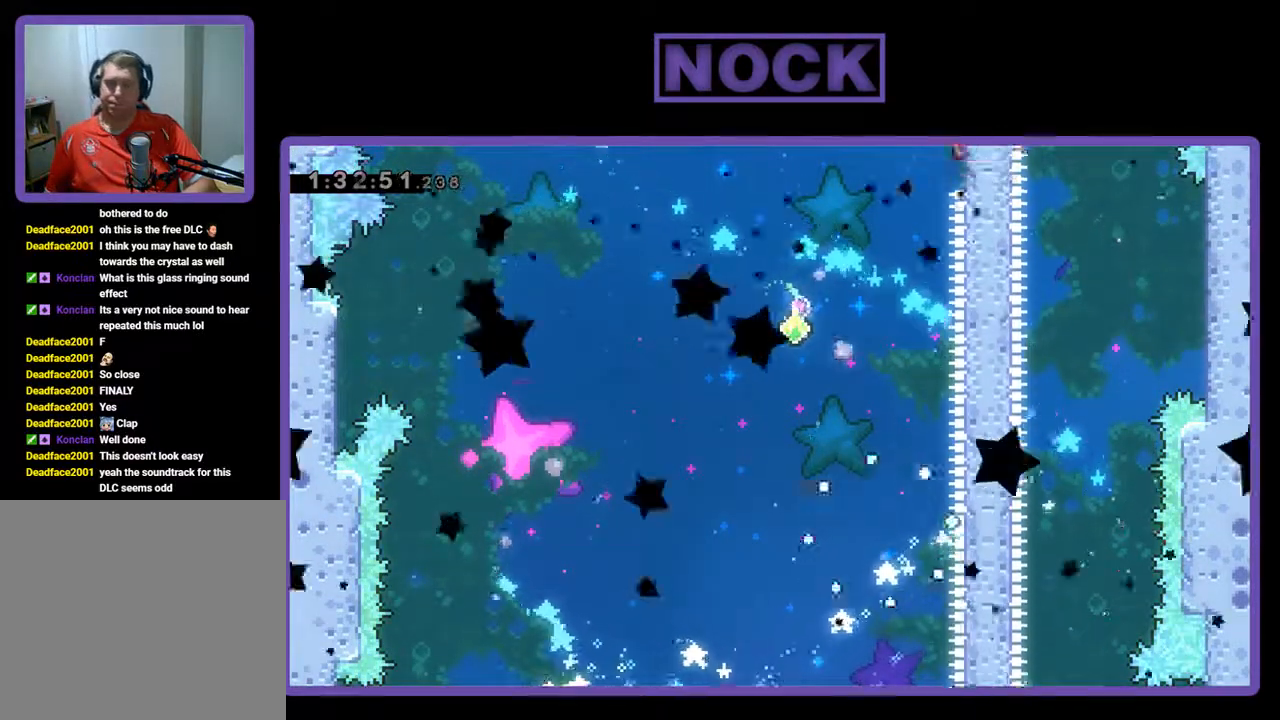
{"buttons": [], "left_stick": "center", "events": []}
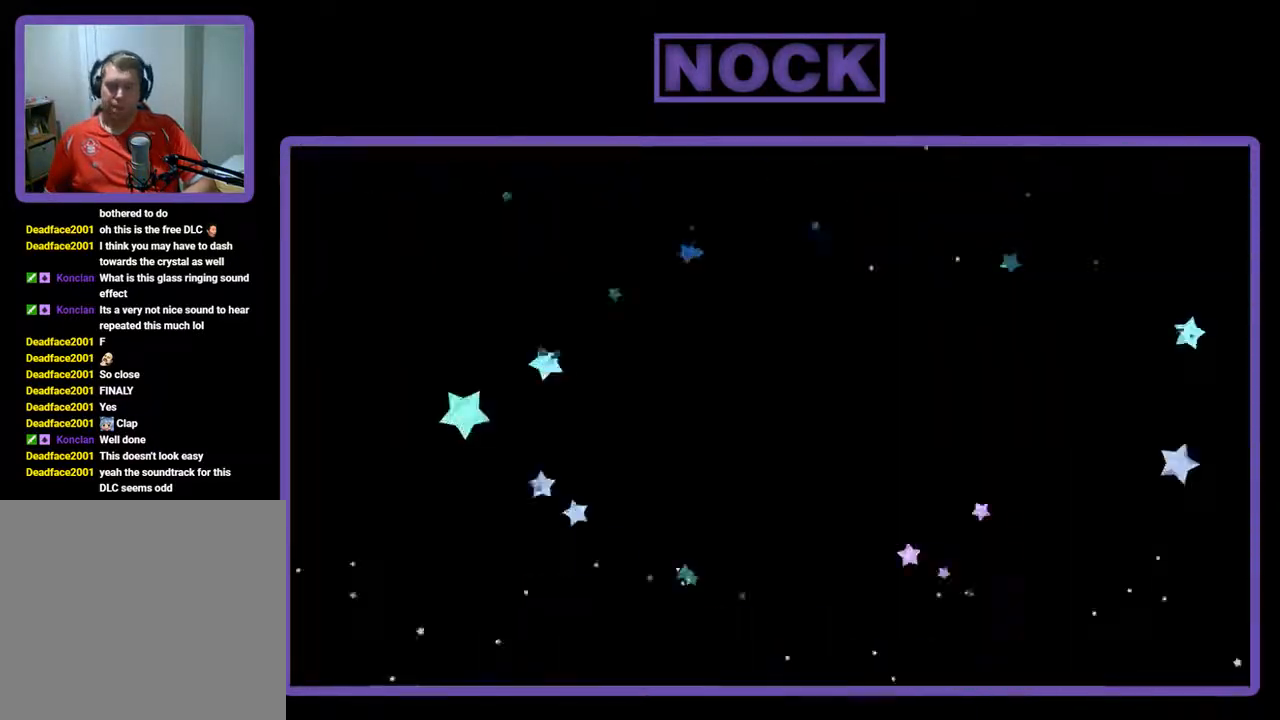
{"buttons": ["R2"], "left_stick": "center", "events": [[300, "R2", "down"]]}
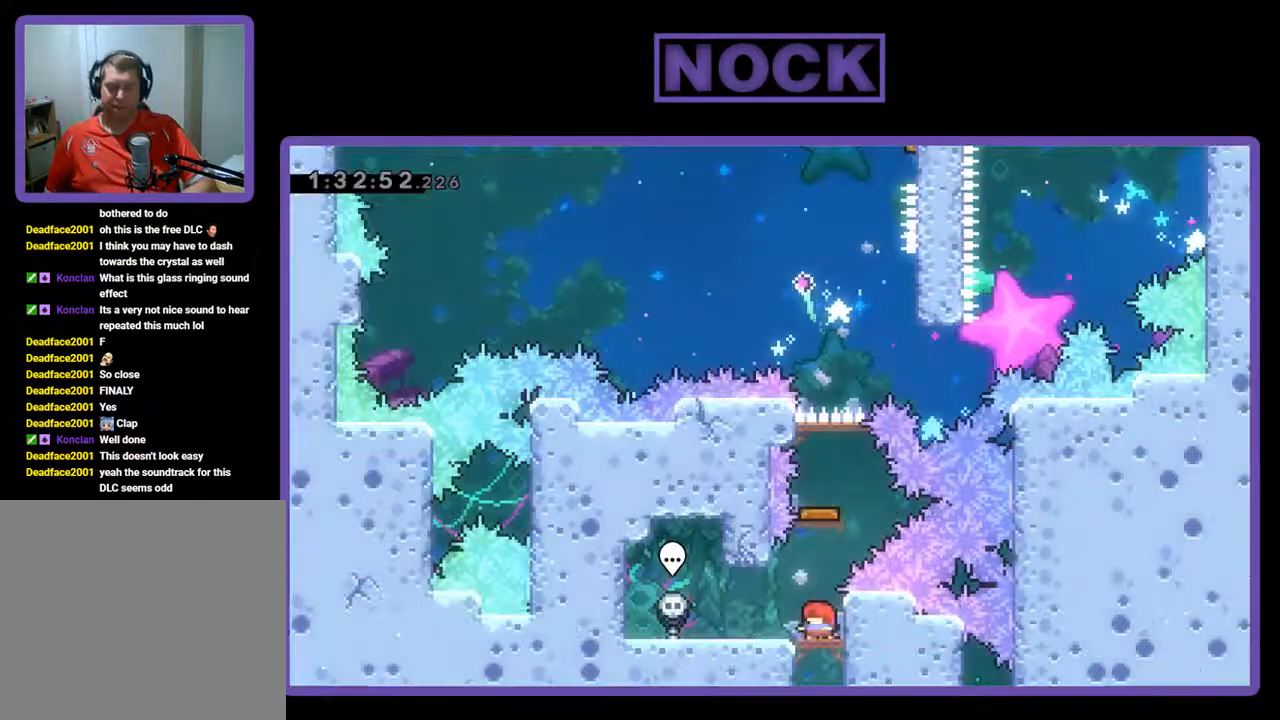
{"buttons": ["R2", "DPAD_UP"], "left_stick": "center", "events": [[367, "CIRCLE", "down"], [367, "DPAD_UP", "down"], [500, "CIRCLE", "up"]]}
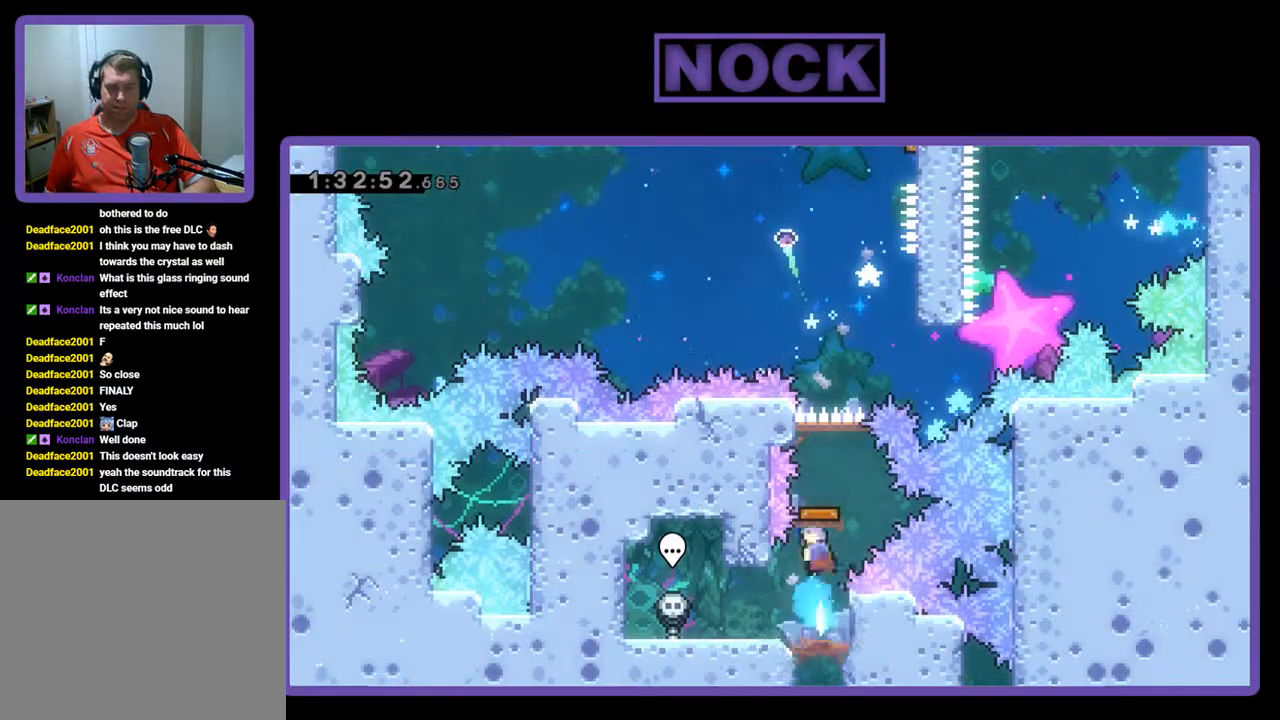
{"buttons": ["R2"], "left_stick": "center", "events": [[100, "DPAD_UP", "up"]]}
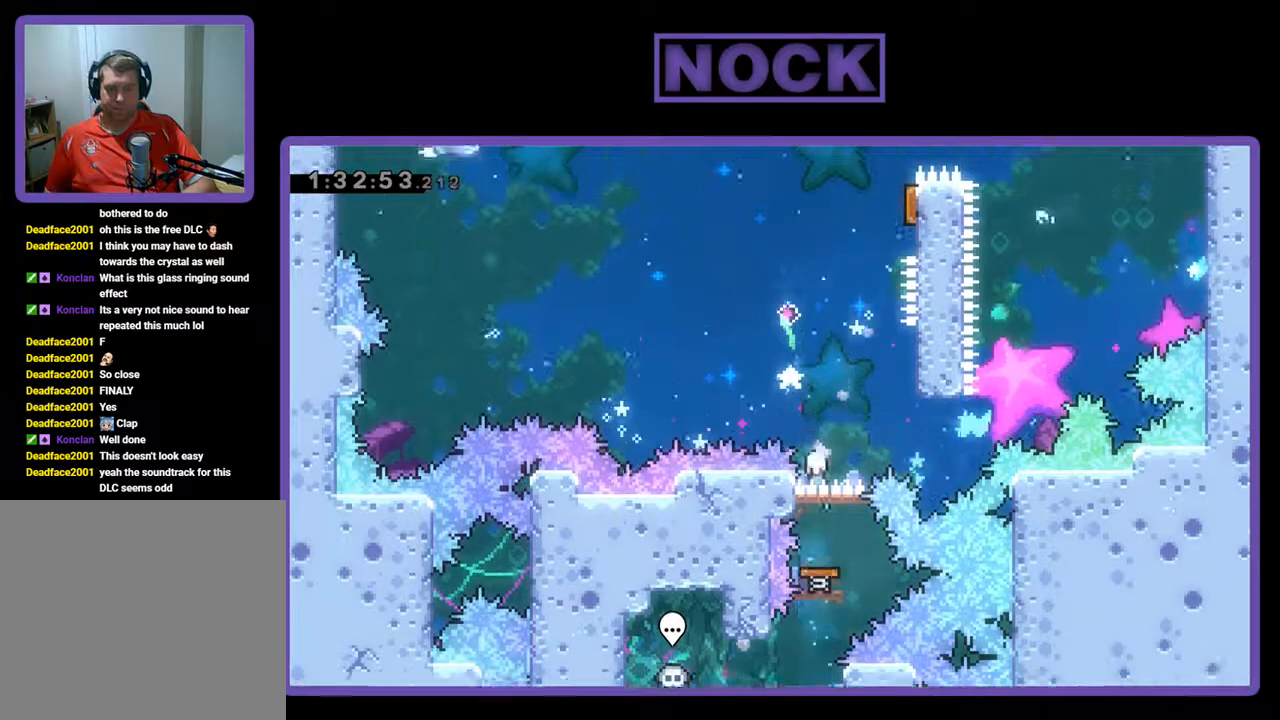
{"buttons": ["CROSS", "DPAD_UP", "DPAD_RIGHT"], "left_stick": "center", "events": [[167, "DPAD_RIGHT", "down"], [267, "R2", "up"], [400, "DPAD_UP", "down"], [433, "CROSS", "down"]]}
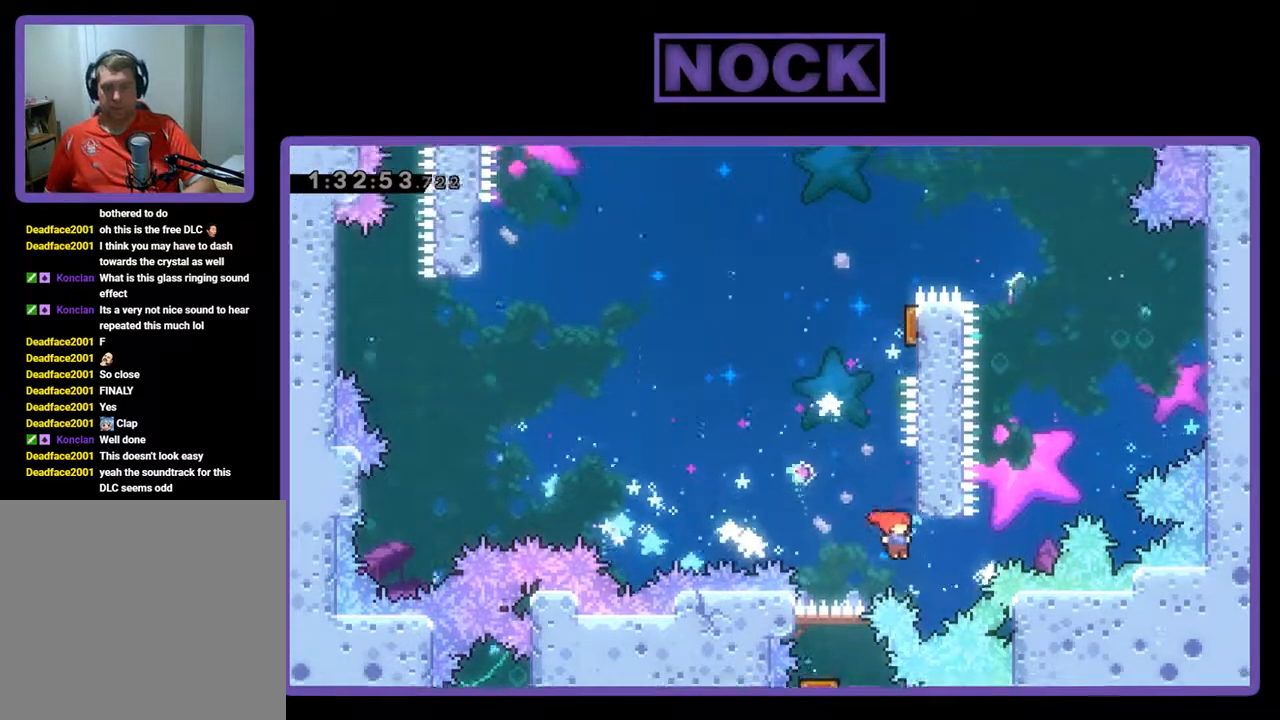
{"buttons": [], "left_stick": "center", "events": [[167, "DPAD_RIGHT", "up"], [233, "R2", "down"], [300, "CROSS", "up"], [367, "DPAD_UP", "up"], [500, "R2", "up"]]}
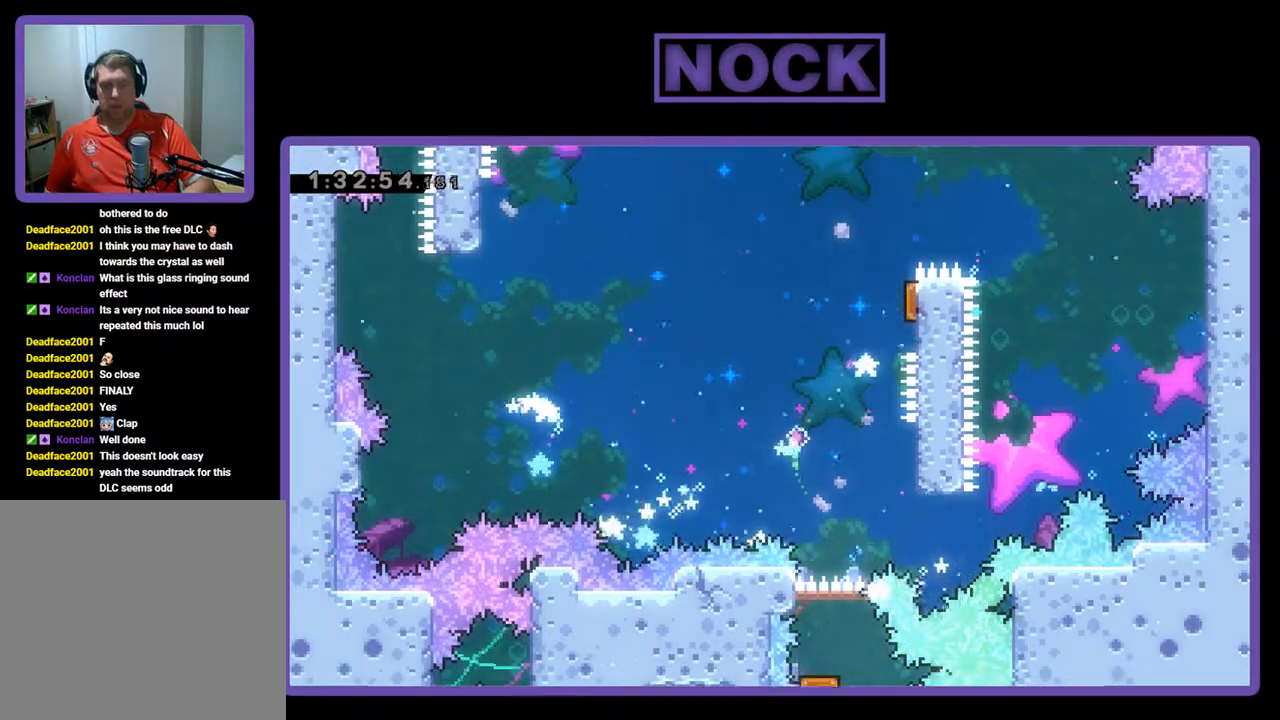
{"buttons": [], "left_stick": "center", "events": []}
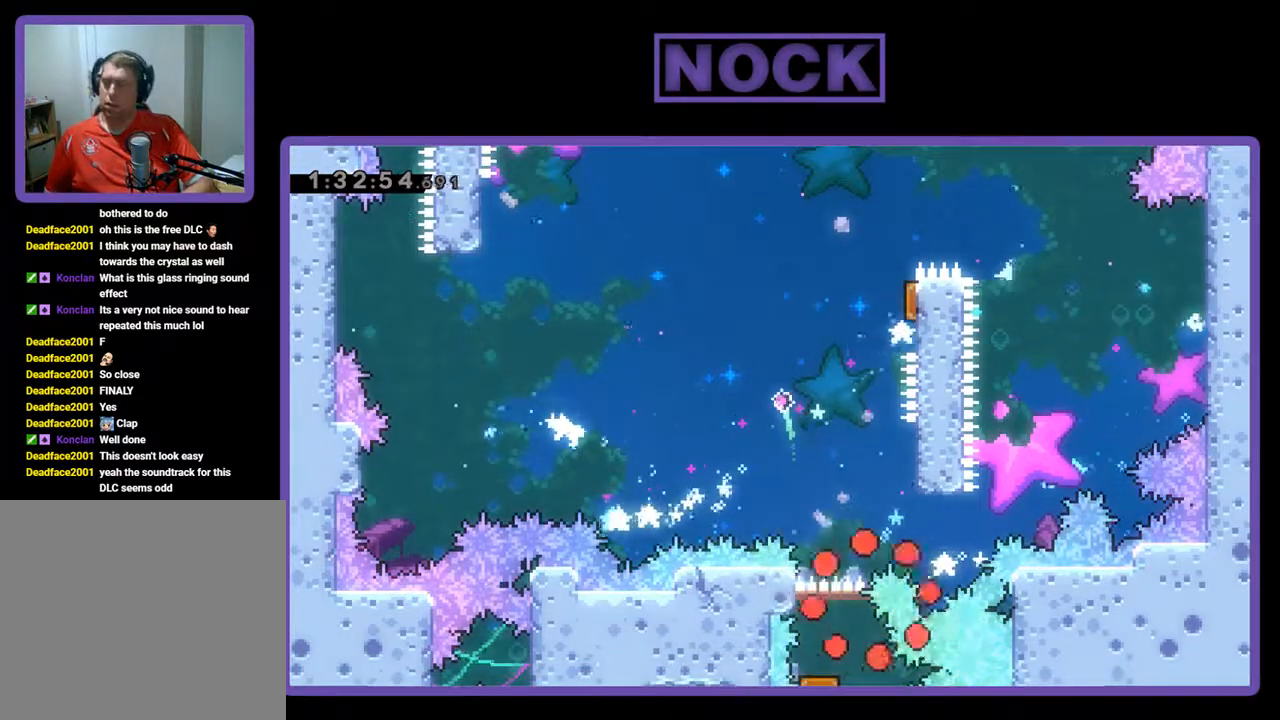
{"buttons": [], "left_stick": "center", "events": []}
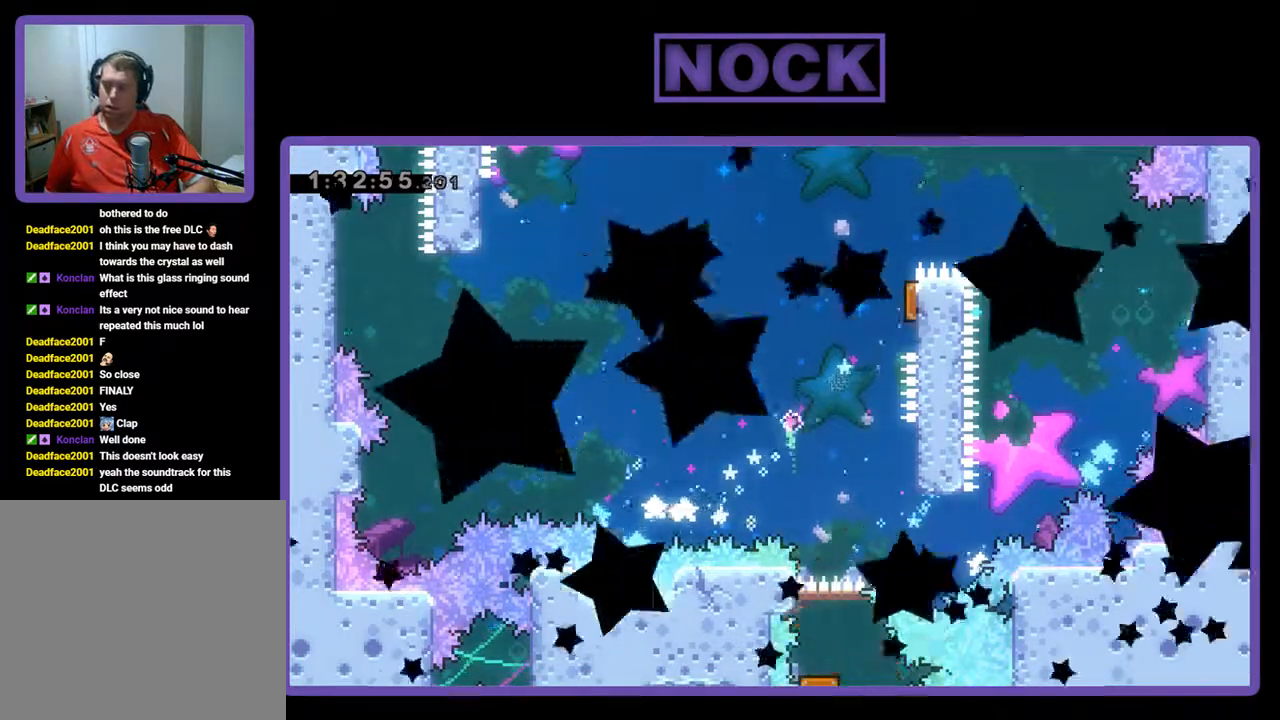
{"buttons": ["DPAD_UP"], "left_stick": "center", "events": [[433, "DPAD_UP", "down"]]}
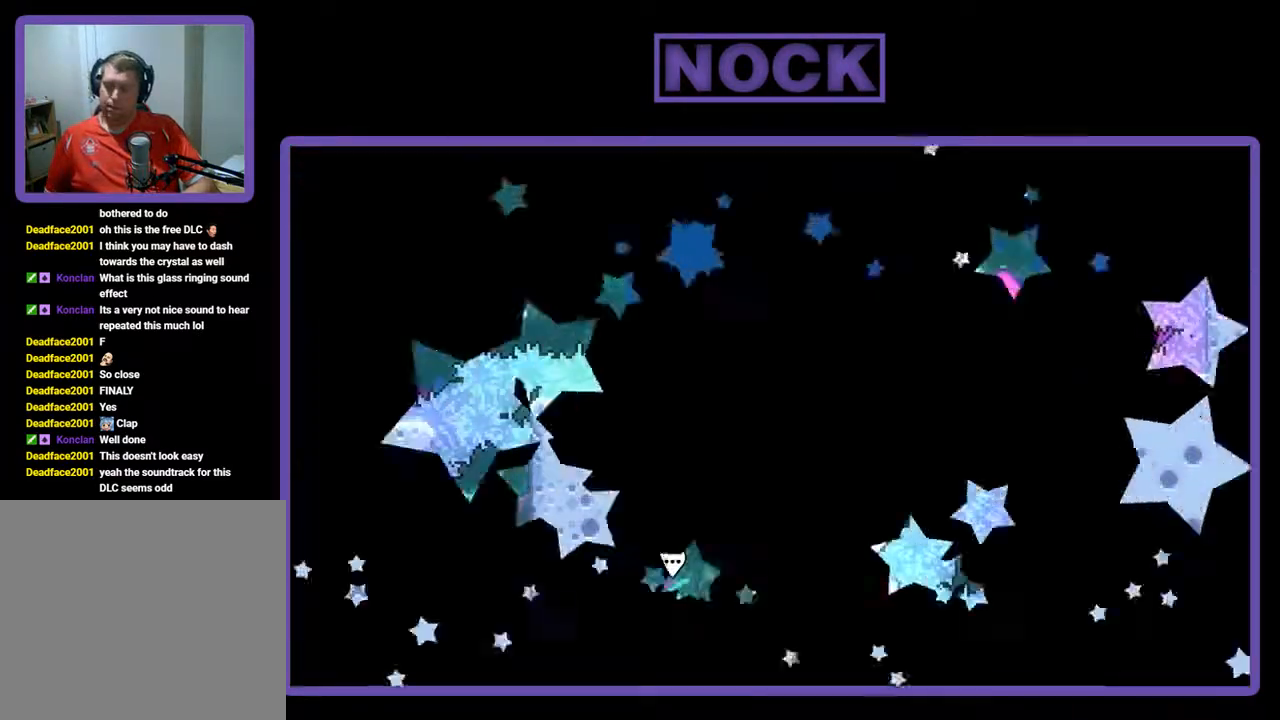
{"buttons": ["CIRCLE", "DPAD_UP"], "left_stick": "center", "events": [[500, "CIRCLE", "down"]]}
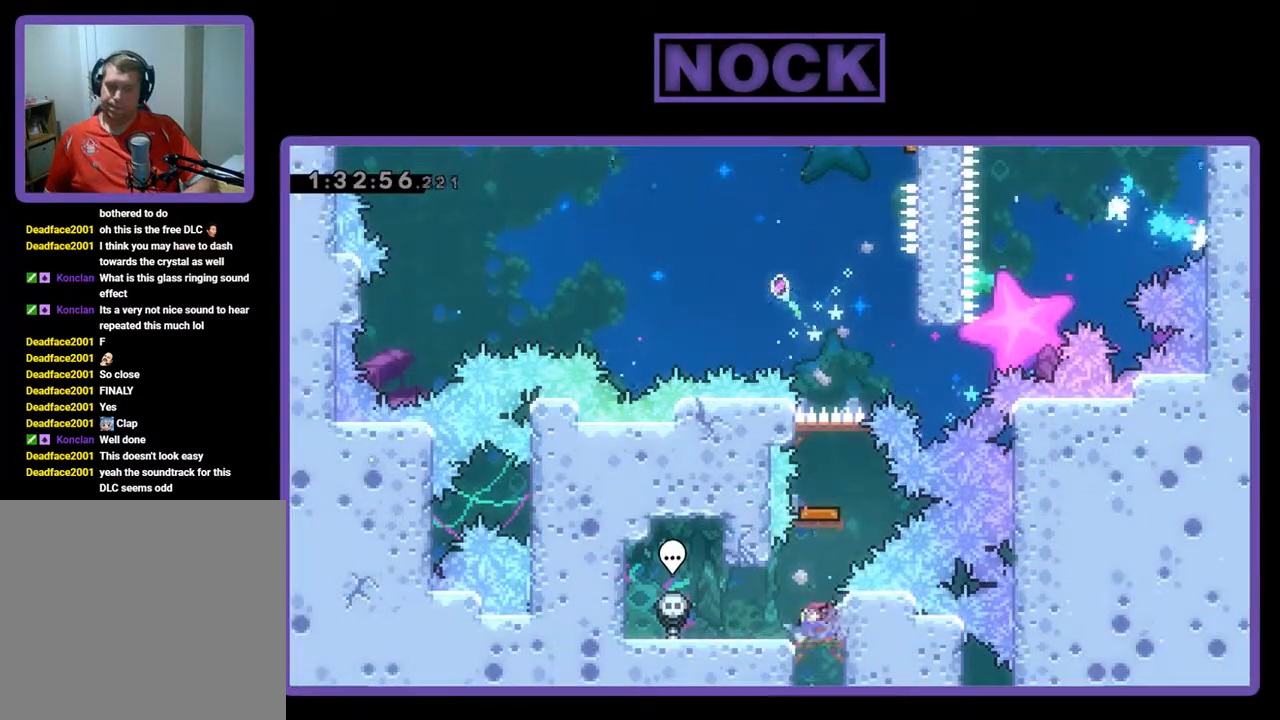
{"buttons": [], "left_stick": "center", "events": [[233, "DPAD_UP", "up"], [267, "CIRCLE", "up"]]}
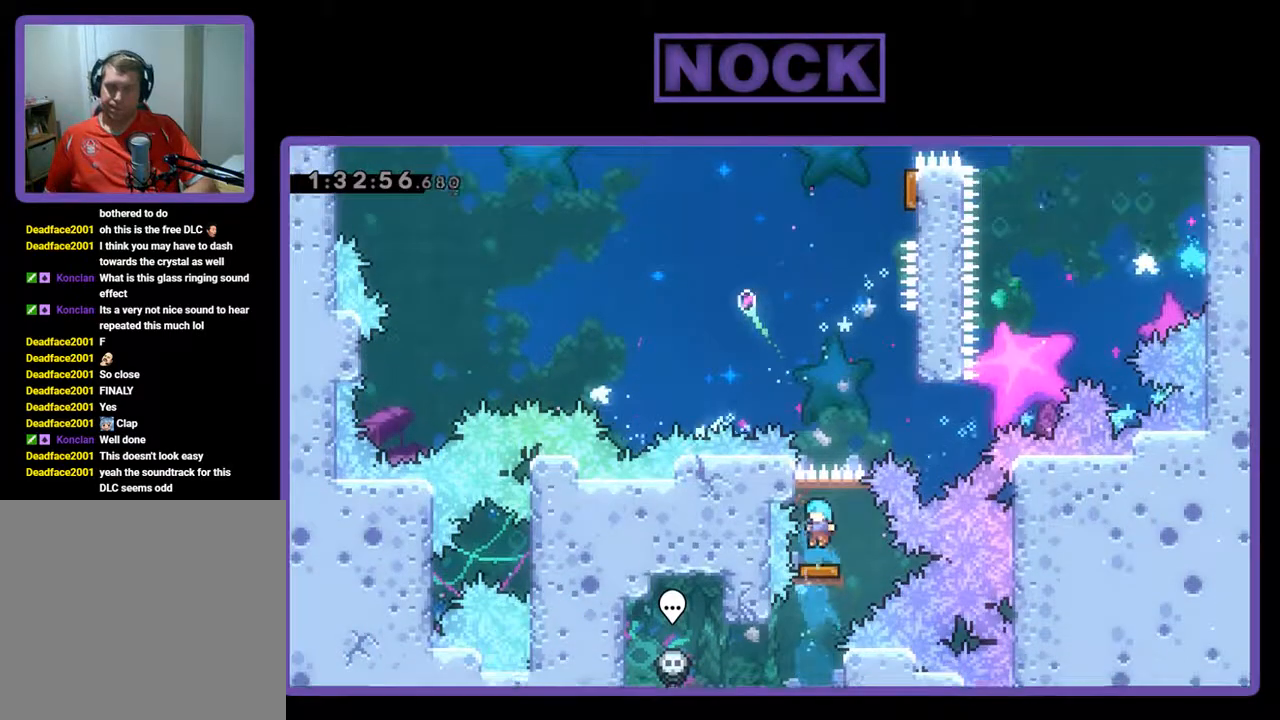
{"buttons": ["CROSS", "DPAD_UP", "DPAD_RIGHT"], "left_stick": "center", "events": [[100, "DPAD_RIGHT", "down"], [167, "DPAD_UP", "down"], [333, "CROSS", "down"]]}
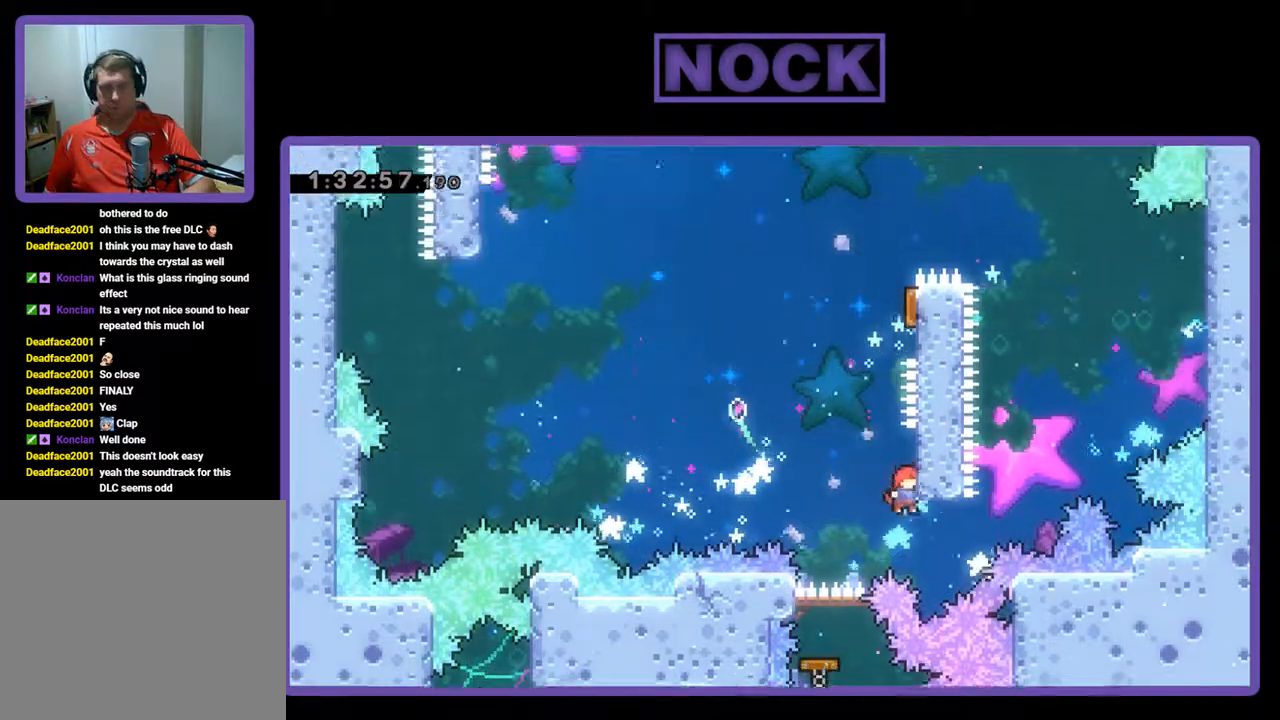
{"buttons": ["CIRCLE", "DPAD_UP"], "left_stick": "center", "events": [[133, "CROSS", "up"], [167, "DPAD_RIGHT", "up"], [200, "CROSS", "down"], [433, "CROSS", "up"], [500, "CIRCLE", "down"]]}
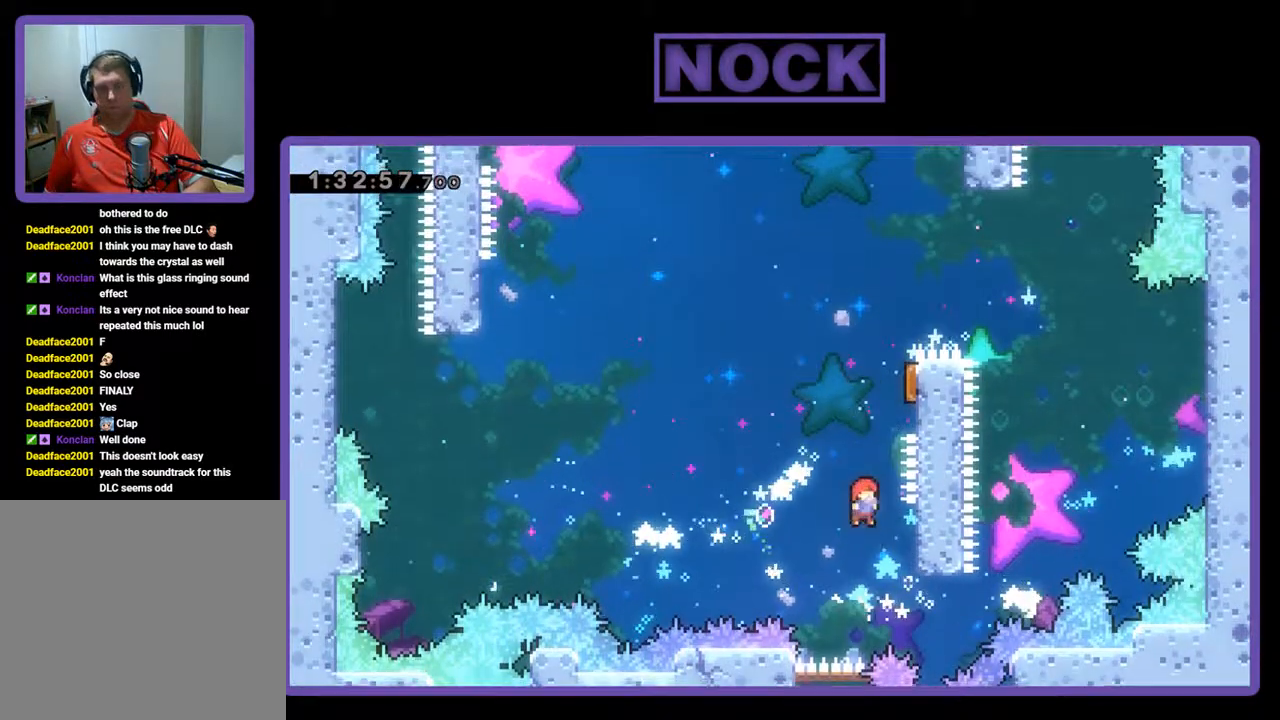
{"buttons": ["CIRCLE", "DPAD_UP", "DPAD_RIGHT"], "left_stick": "center", "events": [[67, "DPAD_RIGHT", "down"], [167, "DPAD_RIGHT", "up"], [433, "DPAD_RIGHT", "down"]]}